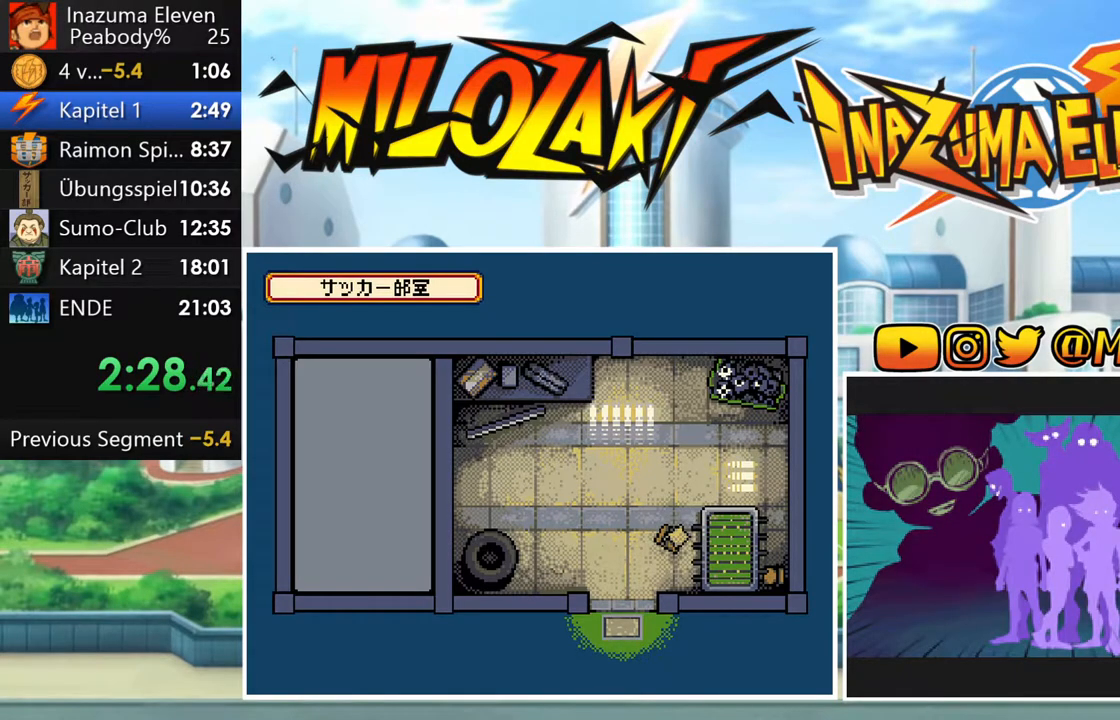
Gameplay with a controller (Nintendo layout); each line is a JSON object with the inputs held at the frame after it. "events" lists button and stick changes between this image and that frame as [ms after this image, input, new state], when the widget could be followed in between. Not read: L3 R3 right_stick.
{"buttons": ["A"], "left_stick": "center", "events": [[17, "A", "down"], [17, "R1", "down"], [33, "L1", "down"], [100, "A", "up"], [200, "L1", "up"], [217, "A", "down"], [300, "A", "up"], [300, "R1", "up"], [317, "L1", "down"], [400, "A", "down"], [400, "R1", "down"], [483, "L1", "up"], [500, "R1", "up"]]}
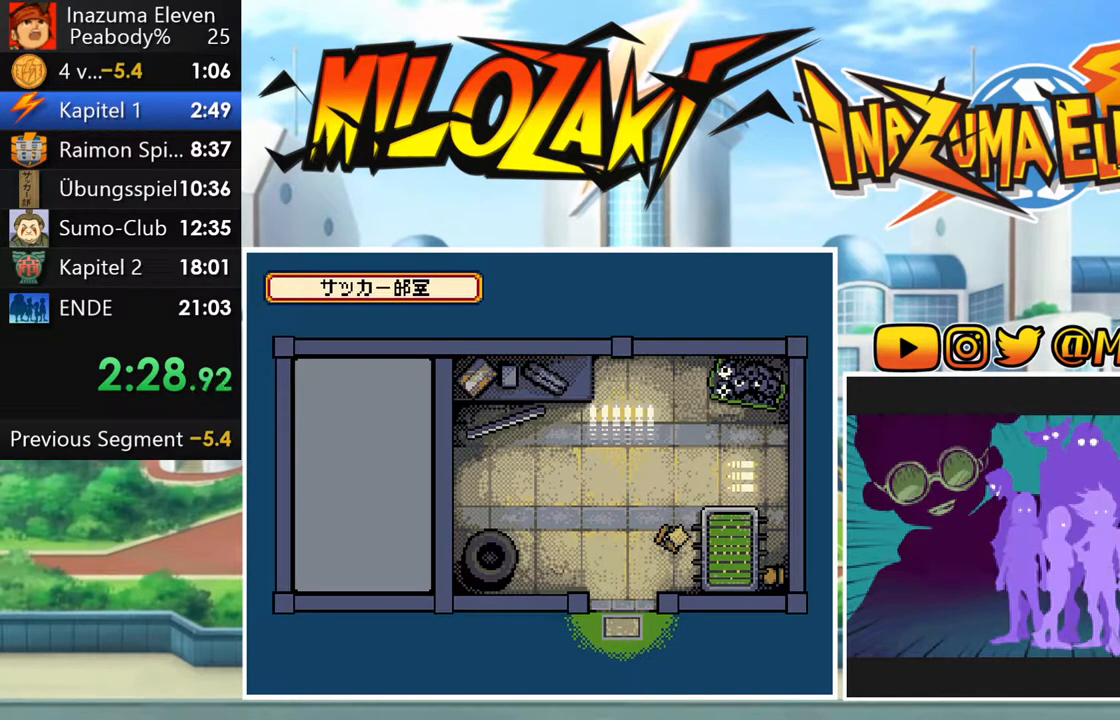
{"buttons": ["A", "R1"], "left_stick": "center", "events": [[17, "A", "up"], [100, "A", "down"], [100, "R1", "down"], [150, "L1", "down"], [183, "A", "up"], [183, "R1", "up"], [217, "L1", "up"], [283, "R1", "down"], [317, "A", "down"], [383, "A", "up"], [383, "L1", "down"], [383, "R1", "up"], [450, "L1", "up"], [483, "R1", "down"], [500, "A", "down"]]}
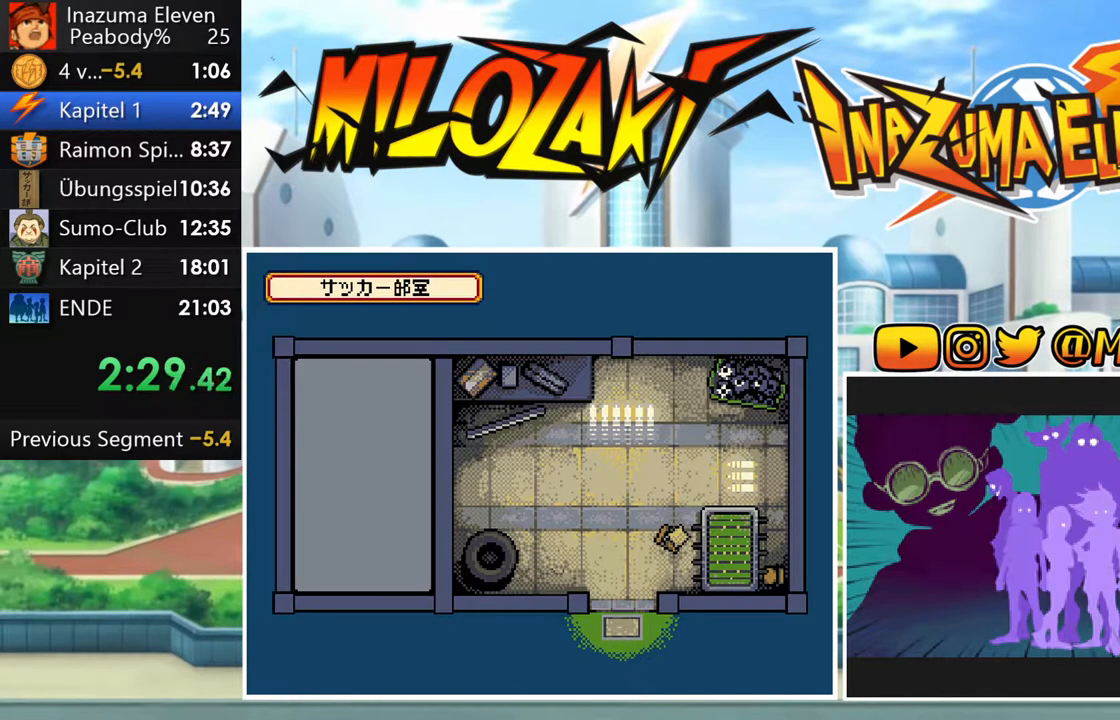
{"buttons": [], "left_stick": "center"}
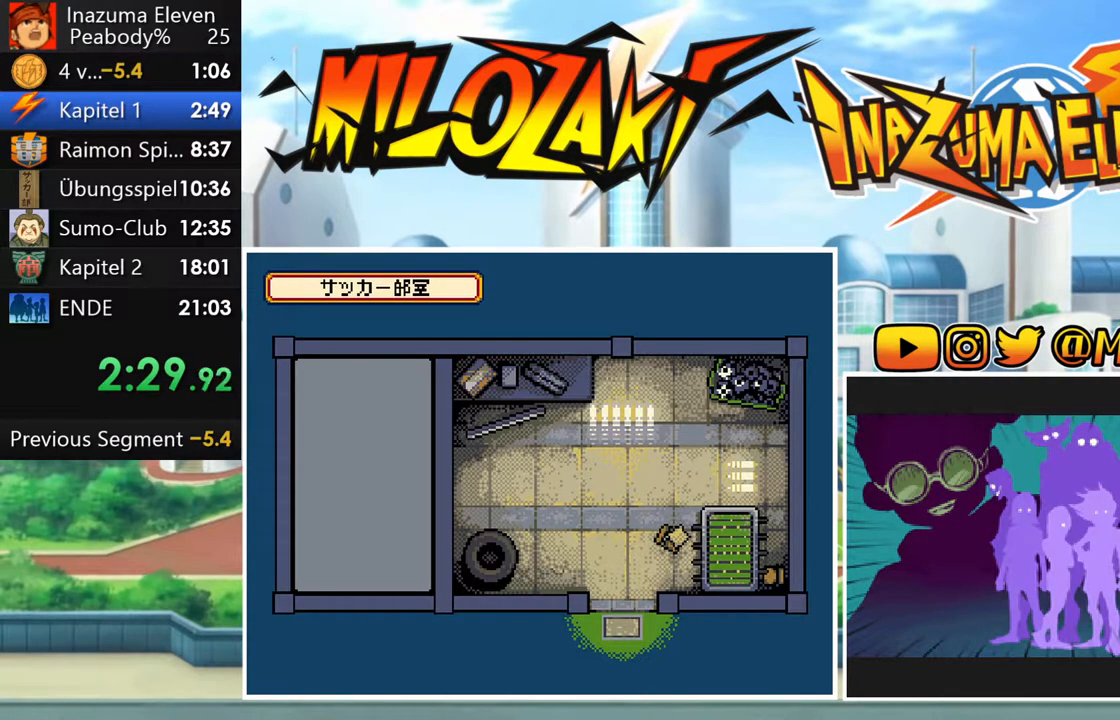
{"buttons": ["A", "R1"], "left_stick": "center", "events": [[33, "R1", "down"], [83, "A", "down"], [83, "L1", "down"], [150, "A", "up"], [150, "R1", "up"], [217, "L1", "up"], [250, "R1", "down"], [267, "A", "down"], [350, "A", "up"], [350, "L1", "down"], [350, "R1", "up"], [433, "R1", "down"], [467, "A", "down"], [467, "L1", "up"]]}
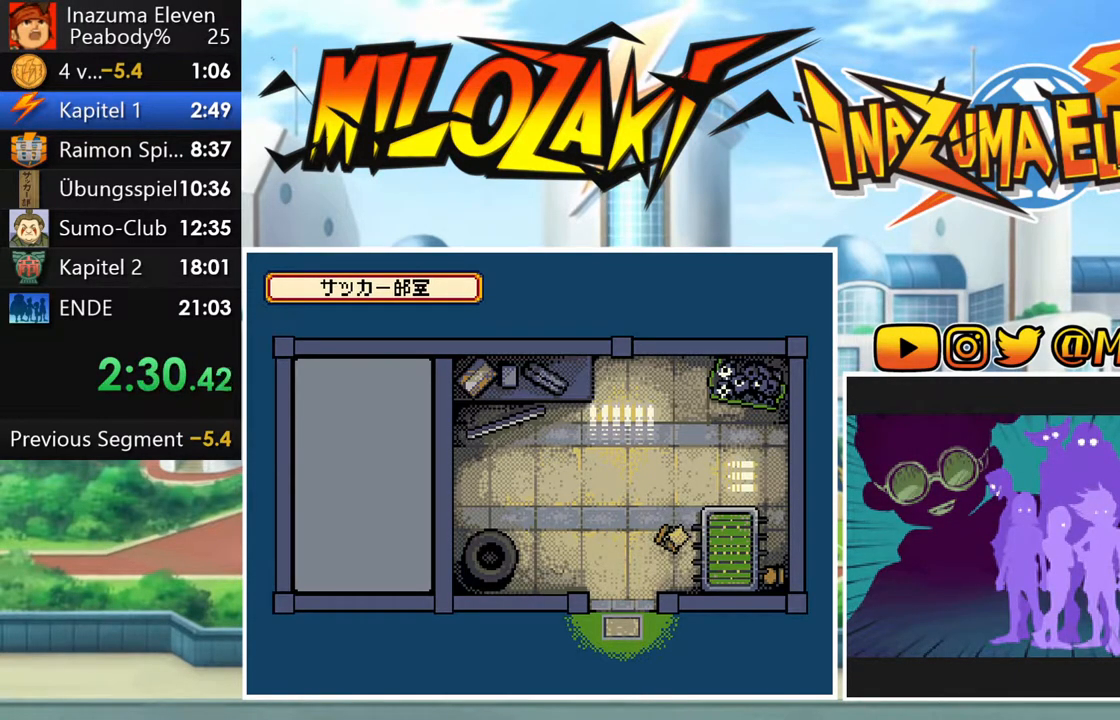
{"buttons": [], "left_stick": "center", "events": [[33, "A", "up"], [33, "R1", "up"], [100, "L1", "down"], [117, "R1", "down"], [150, "A", "down"], [217, "L1", "up"], [217, "R1", "up"], [233, "A", "up"], [317, "R1", "down"], [350, "A", "down"], [350, "L1", "down"], [417, "A", "up"], [417, "R1", "up"], [450, "L1", "up"]]}
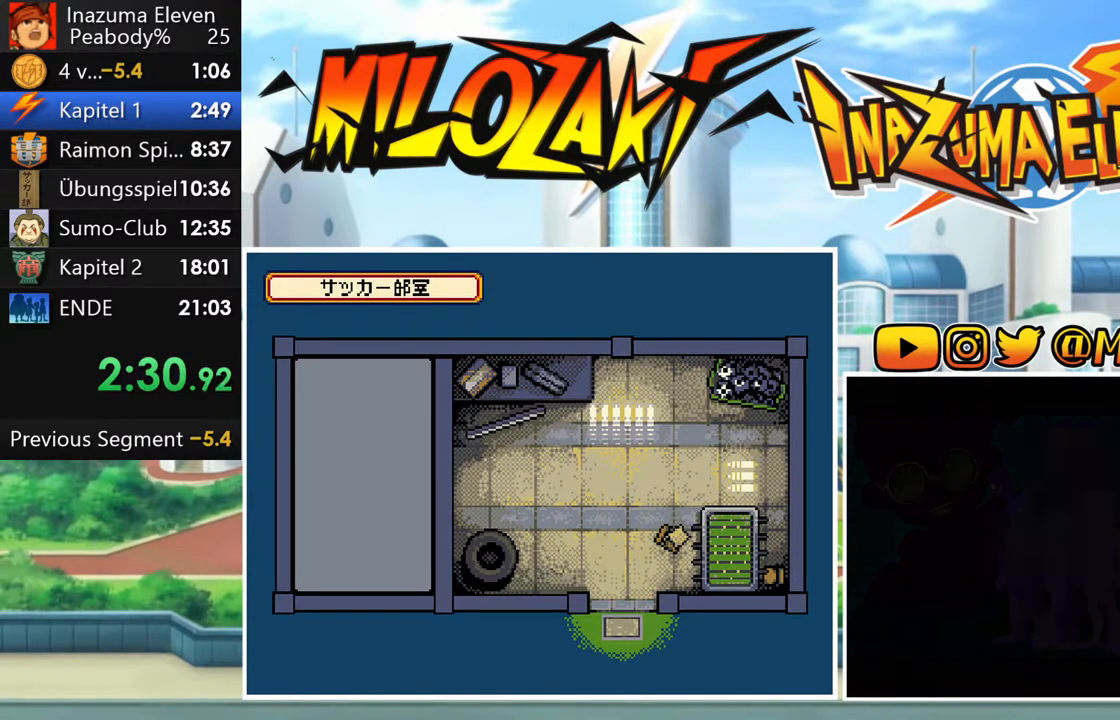
{"buttons": [], "left_stick": "center", "events": [[17, "R1", "down"], [33, "A", "down"], [83, "L1", "down"], [100, "R1", "up"], [117, "A", "up"], [200, "R1", "down"], [217, "L1", "up"], [233, "A", "down"], [283, "R1", "up"], [300, "A", "up"], [300, "L1", "down"], [417, "A", "down"], [433, "L1", "up"], [500, "A", "up"]]}
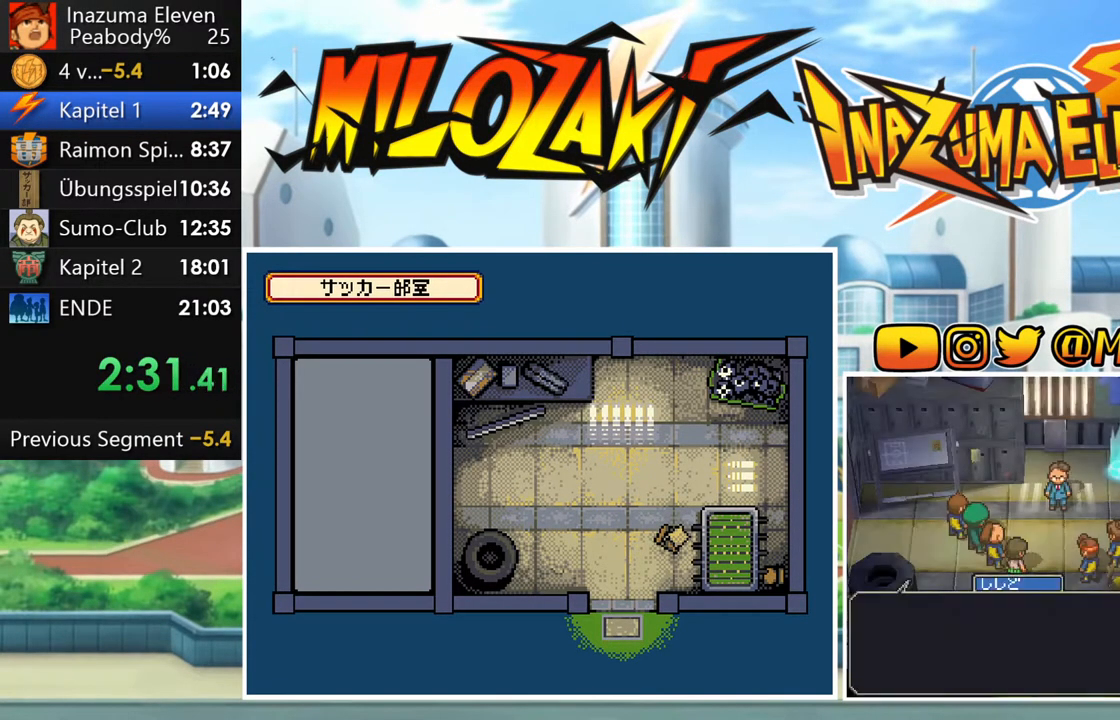
{"buttons": ["L1"], "left_stick": "center", "events": [[33, "L1", "down"], [50, "R1", "down"], [100, "A", "down"], [133, "L1", "up"], [167, "A", "up"], [167, "R1", "up"], [250, "L1", "down"], [267, "A", "down"], [267, "R1", "down"], [317, "R1", "up"], [333, "A", "up"], [367, "L1", "up"], [417, "R1", "down"], [433, "A", "down"], [467, "L1", "down"], [483, "R1", "up"], [500, "A", "up"]]}
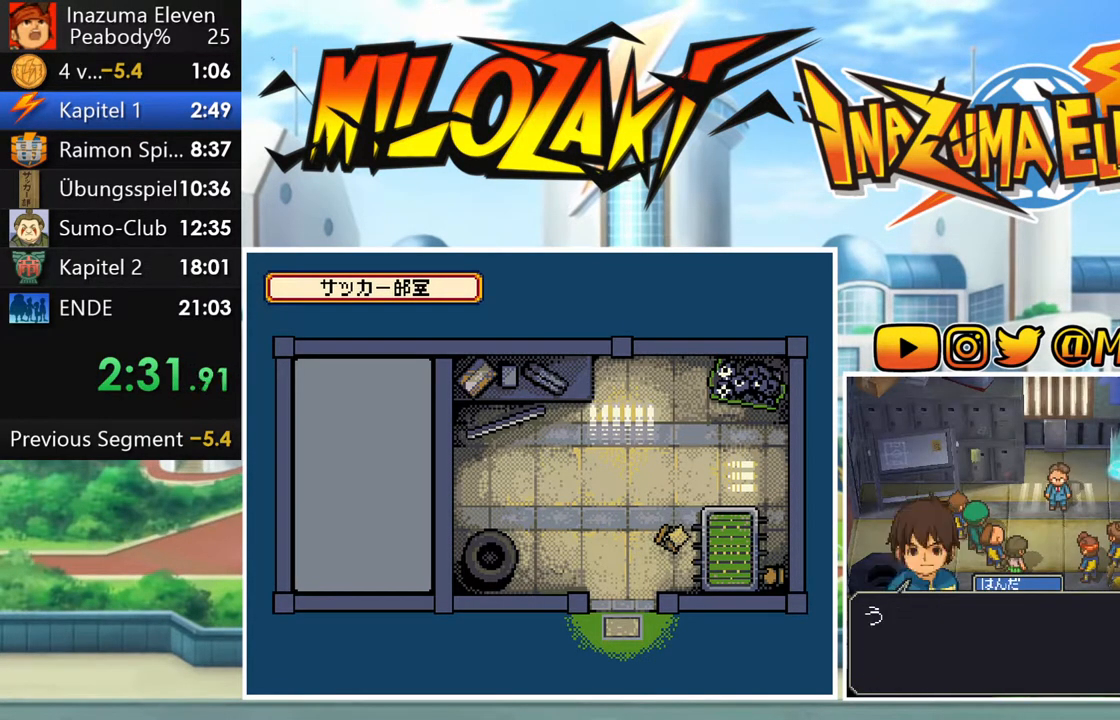
{"buttons": ["L1"], "left_stick": "center", "events": [[50, "L1", "up"], [83, "R1", "down"], [100, "A", "down"], [150, "R1", "up"], [167, "A", "up"], [200, "L1", "down"], [250, "R1", "down"], [267, "A", "down"], [317, "L1", "up"], [317, "R1", "up"], [333, "A", "up"], [417, "L1", "down"], [417, "R1", "down"], [433, "A", "down"], [483, "R1", "up"], [500, "A", "up"]]}
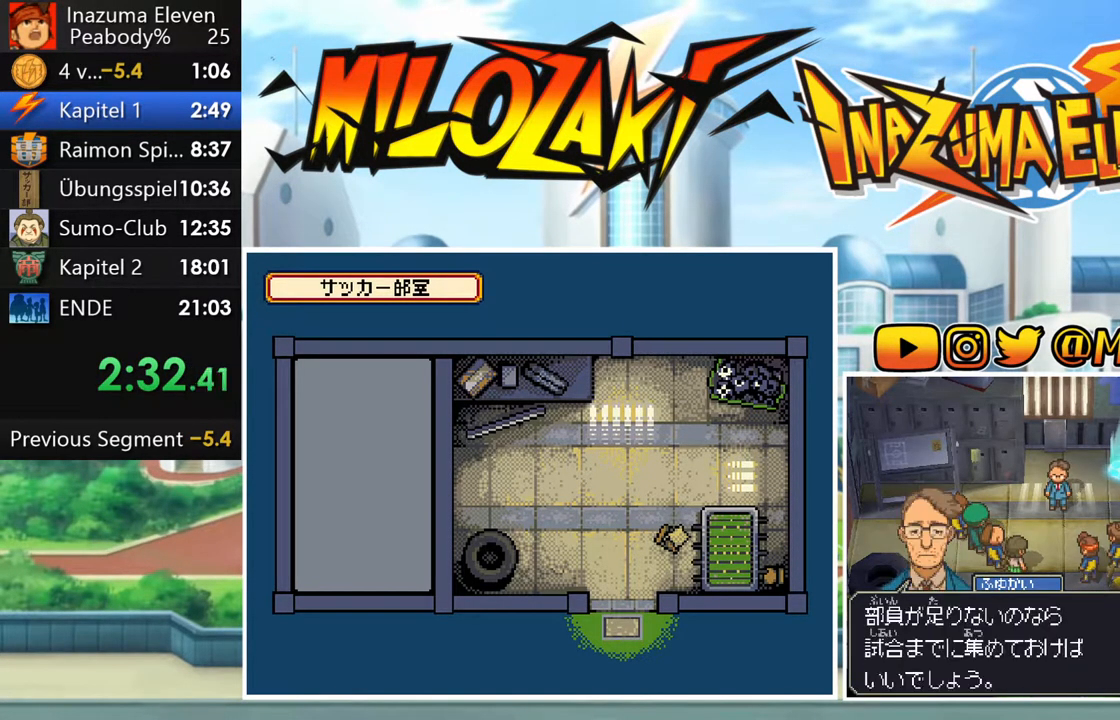
{"buttons": [], "left_stick": "center", "events": [[17, "L1", "up"], [83, "R1", "down"], [100, "A", "down"], [133, "L1", "down"], [150, "A", "up"], [150, "R1", "up"], [233, "L1", "up"], [233, "R1", "down"], [267, "A", "down"], [317, "A", "up"], [317, "R1", "up"], [350, "L1", "down"], [400, "R1", "down"], [417, "A", "down"], [433, "L1", "up"], [483, "R1", "up"], [500, "A", "up"]]}
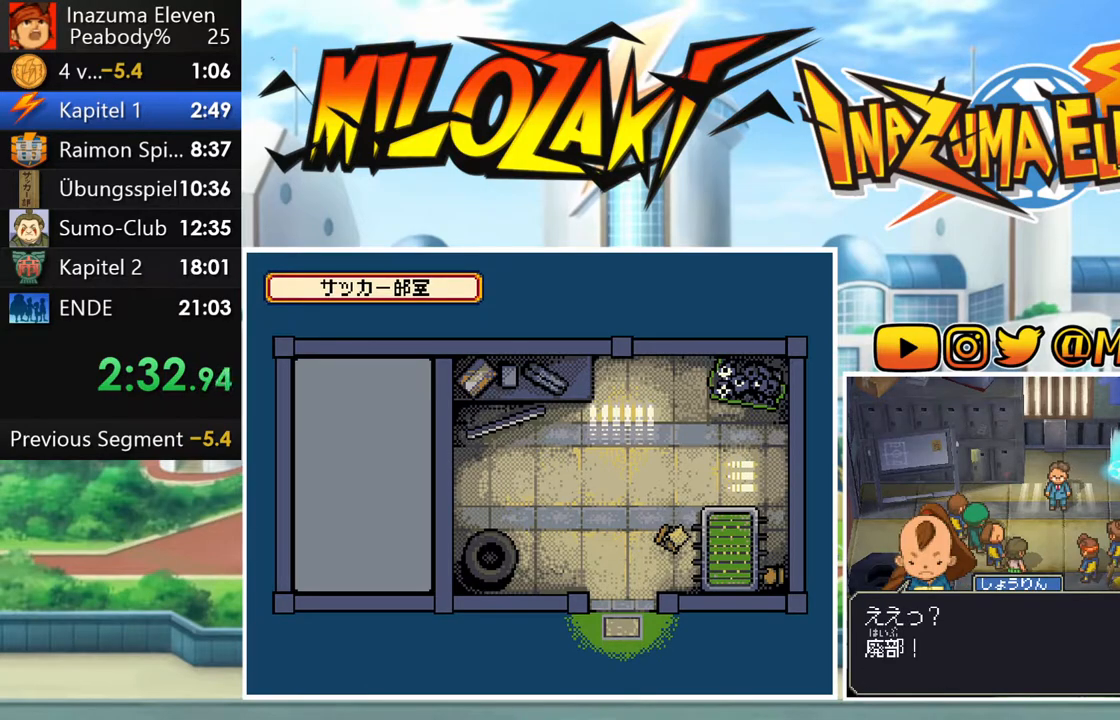
{"buttons": ["L1"], "left_stick": "center", "events": [[67, "R1", "down"], [83, "A", "down"], [83, "L1", "down"], [150, "A", "up"], [150, "L1", "up"], [150, "R1", "up"], [233, "R1", "down"], [250, "A", "down"], [283, "L1", "down"], [317, "A", "up"], [317, "R1", "up"], [367, "L1", "up"], [383, "R1", "down"], [417, "A", "down"], [483, "A", "up"], [483, "L1", "down"], [483, "R1", "up"]]}
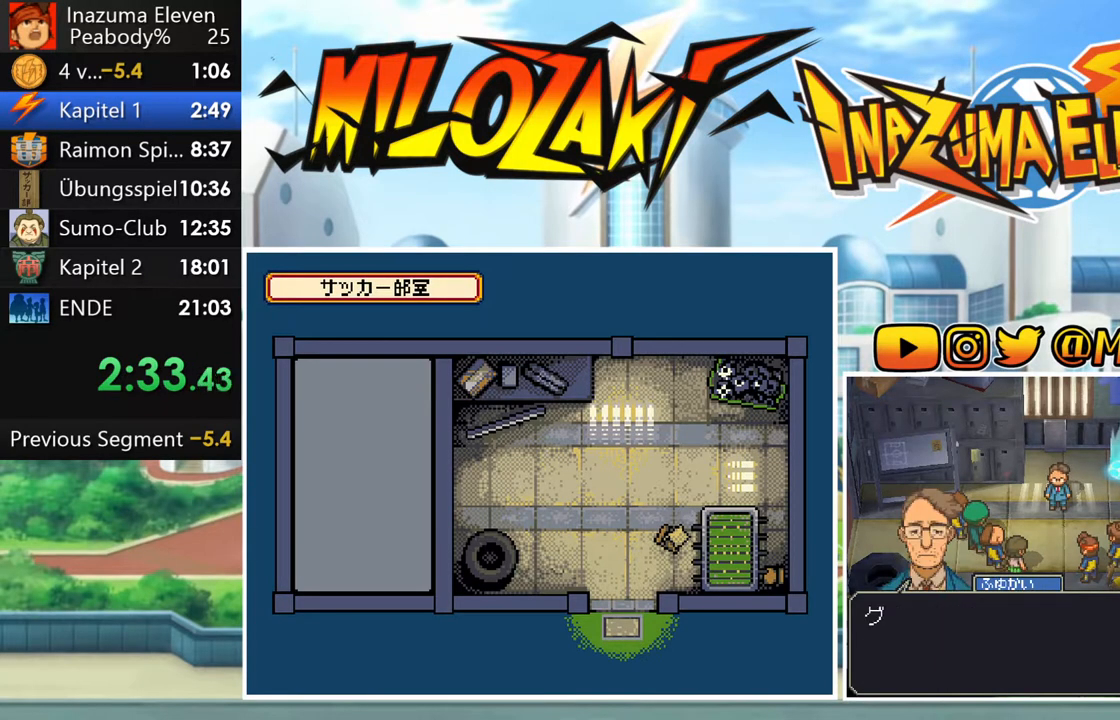
{"buttons": [], "left_stick": "center", "events": [[67, "R1", "down"], [83, "A", "down"], [83, "L1", "up"], [150, "A", "up"], [150, "R1", "up"], [200, "L1", "down"], [233, "R1", "down"], [267, "A", "down"], [300, "L1", "up"], [317, "A", "up"], [317, "R1", "up"], [400, "R1", "down"], [417, "A", "down"], [417, "L1", "down"], [483, "A", "up"], [483, "R1", "up"], [500, "L1", "up"]]}
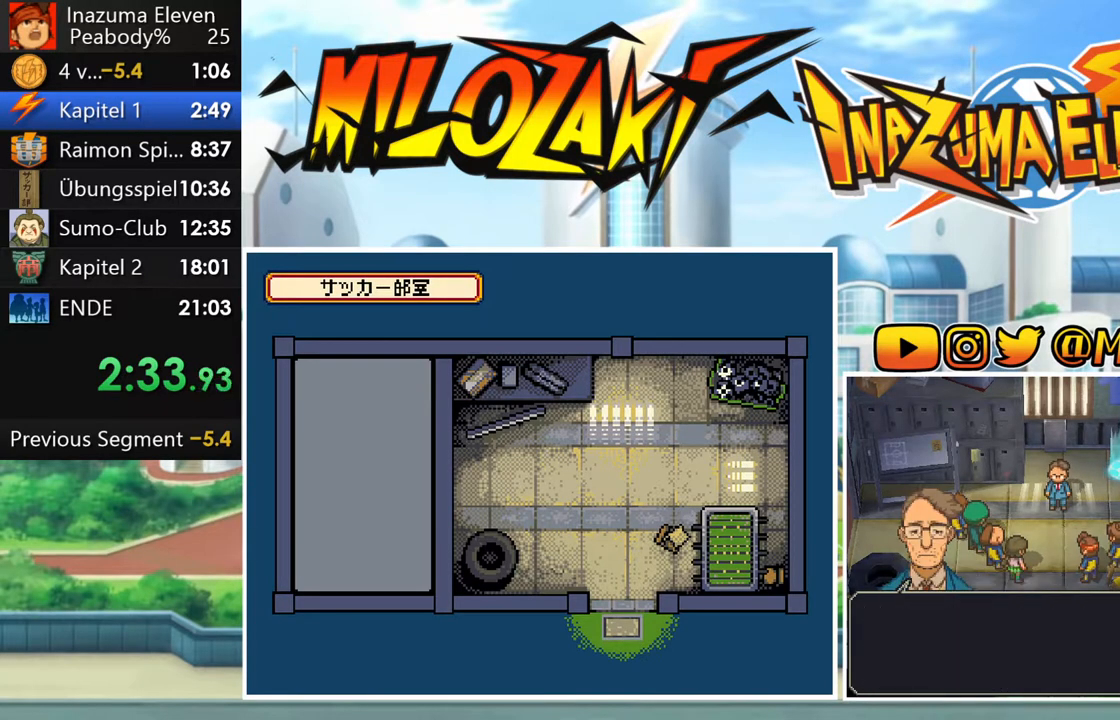
{"buttons": [], "left_stick": "center", "events": [[67, "R1", "down"], [83, "A", "down"], [133, "L1", "down"], [150, "A", "up"], [150, "R1", "up"], [200, "L1", "up"], [233, "R1", "down"], [250, "A", "down"], [317, "A", "up"], [333, "L1", "down"], [333, "R1", "up"], [400, "R1", "down"], [417, "A", "down"], [433, "L1", "up"], [483, "A", "up"], [483, "R1", "up"]]}
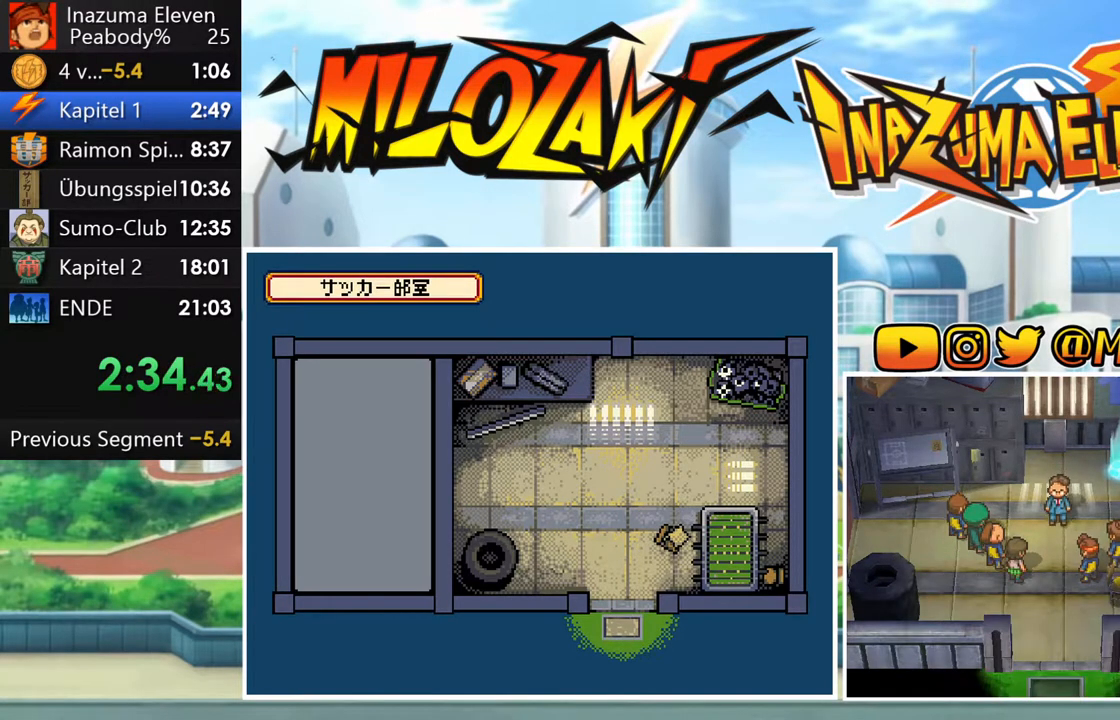
{"buttons": ["A", "L1", "R1"], "left_stick": "center", "events": [[50, "L1", "down"], [83, "R1", "down"], [117, "A", "down"], [167, "A", "up"], [167, "L1", "up"], [167, "R1", "up"], [250, "L1", "down"], [267, "A", "down"], [267, "R1", "down"], [333, "R1", "up"], [350, "A", "up"], [350, "L1", "up"], [433, "R1", "down"], [450, "A", "down"], [450, "L1", "down"]]}
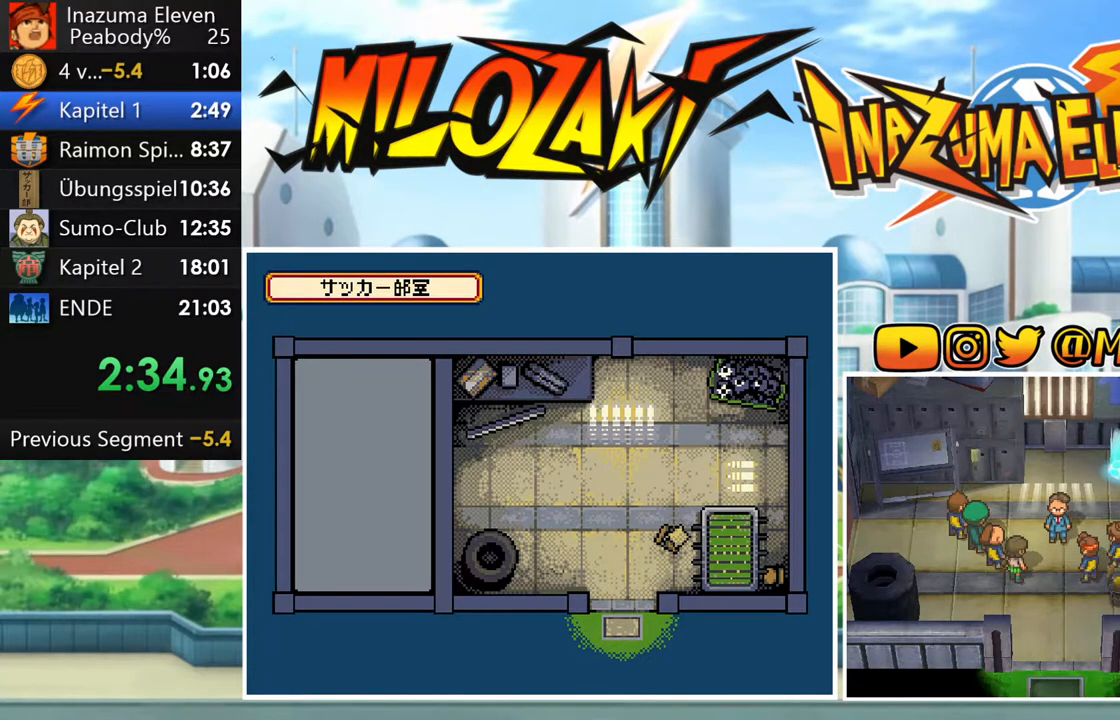
{"buttons": ["A", "R1"], "left_stick": "center", "events": [[17, "A", "up"], [17, "R1", "up"], [83, "L1", "up"], [100, "R1", "down"], [117, "A", "down"], [167, "L1", "down"], [183, "A", "up"], [183, "R1", "up"], [267, "L1", "up"], [283, "R1", "down"], [367, "R1", "up"], [383, "L1", "down"], [450, "R1", "down"], [467, "A", "down"], [483, "L1", "up"]]}
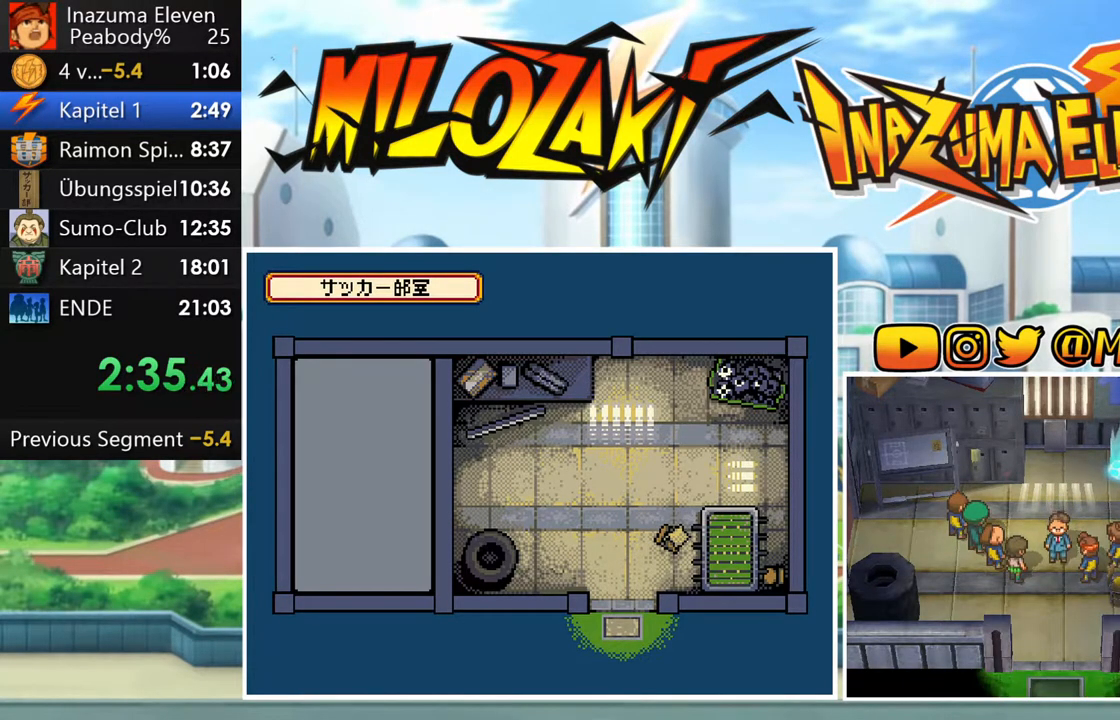
{"buttons": ["A", "R1"], "left_stick": "center", "events": [[33, "A", "up"], [33, "R1", "up"], [100, "L1", "down"], [133, "R1", "down"], [150, "A", "down"], [200, "A", "up"], [200, "R1", "up"], [217, "L1", "up"], [283, "R1", "down"], [317, "A", "down"], [317, "L1", "down"], [383, "A", "up"], [383, "R1", "up"], [433, "L1", "up"], [467, "R1", "down"], [500, "A", "down"]]}
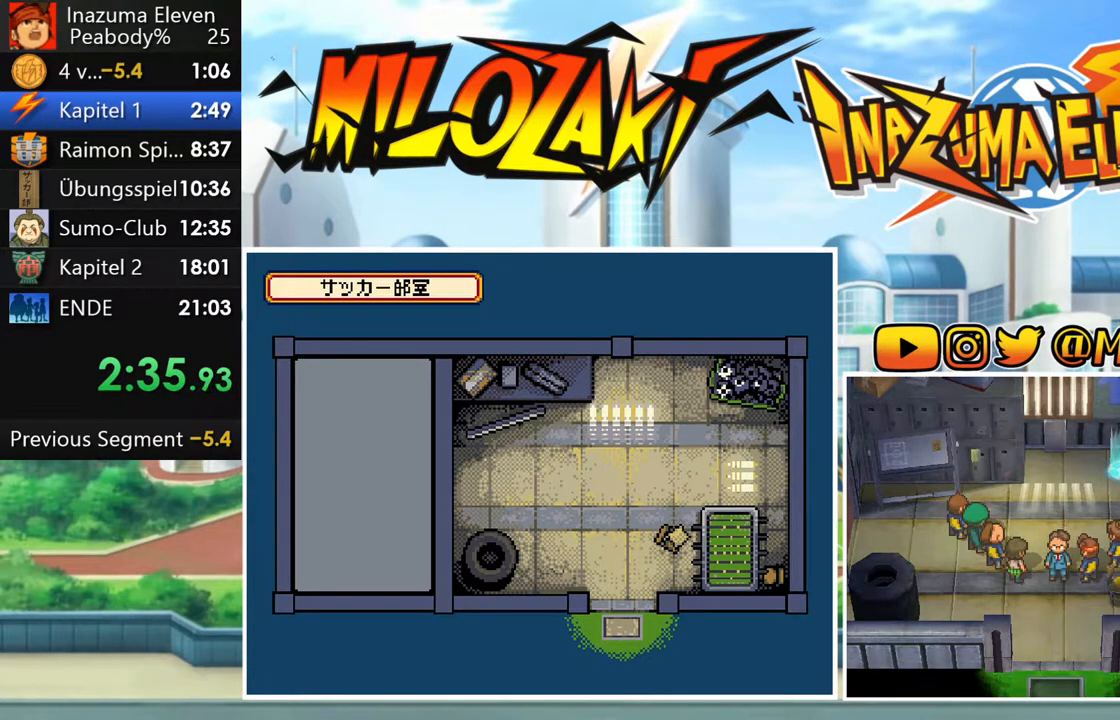
{"buttons": ["A", "R1"], "left_stick": "center", "events": [[50, "R1", "up"], [67, "A", "up"], [67, "L1", "down"], [150, "A", "down"], [150, "R1", "down"], [167, "L1", "up"], [217, "R1", "up"], [233, "A", "up"], [283, "L1", "down"], [333, "A", "down"], [333, "R1", "down"], [383, "R1", "up"], [400, "A", "up"], [400, "L1", "up"], [483, "R1", "down"], [500, "A", "down"]]}
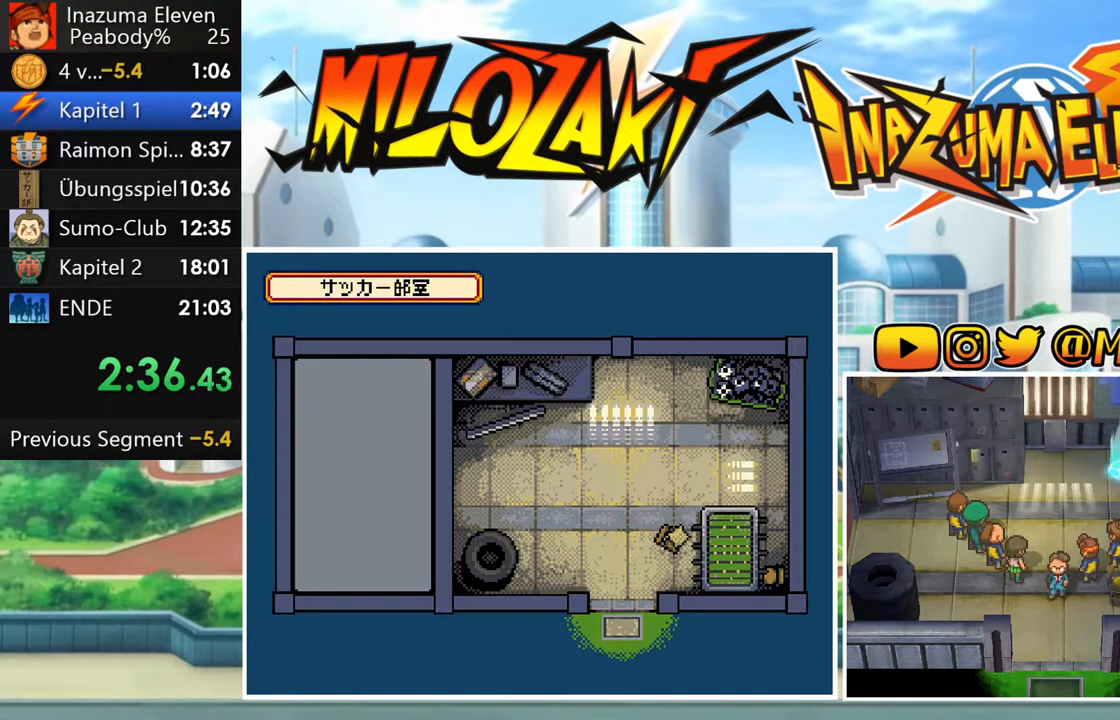
{"buttons": ["L1", "R1"], "left_stick": "center", "events": [[17, "L1", "down"], [83, "A", "up"], [83, "R1", "up"], [117, "L1", "up"], [167, "R1", "down"], [183, "A", "down"], [233, "L1", "down"], [267, "A", "up"], [267, "R1", "up"], [333, "L1", "up"], [333, "R1", "down"], [350, "A", "down"], [417, "A", "up"], [417, "R1", "up"], [450, "L1", "down"], [500, "R1", "down"]]}
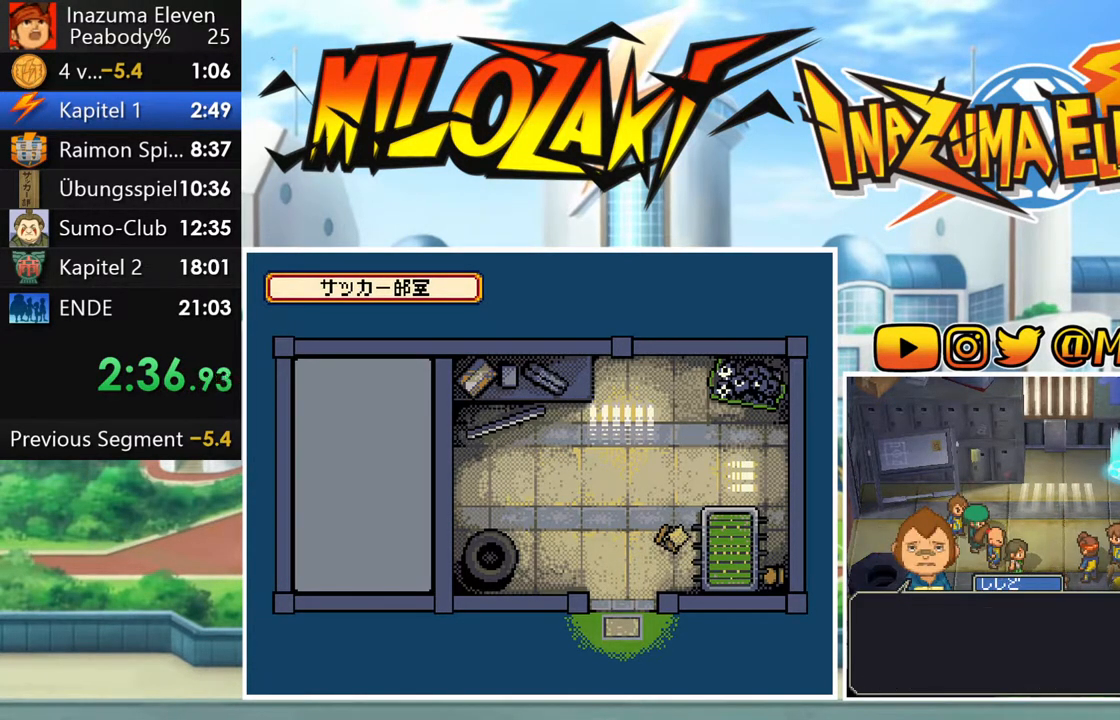
{"buttons": ["A", "R1"], "left_stick": "center", "events": [[33, "A", "down"], [50, "L1", "up"], [67, "R1", "up"], [83, "A", "up"], [150, "L1", "down"], [167, "R1", "down"], [183, "A", "down"], [250, "A", "up"], [250, "R1", "up"], [267, "L1", "up"], [317, "R1", "down"], [350, "A", "down"], [367, "L1", "down"], [400, "A", "up"], [417, "R1", "up"], [467, "R1", "down"], [483, "L1", "up"], [500, "A", "down"]]}
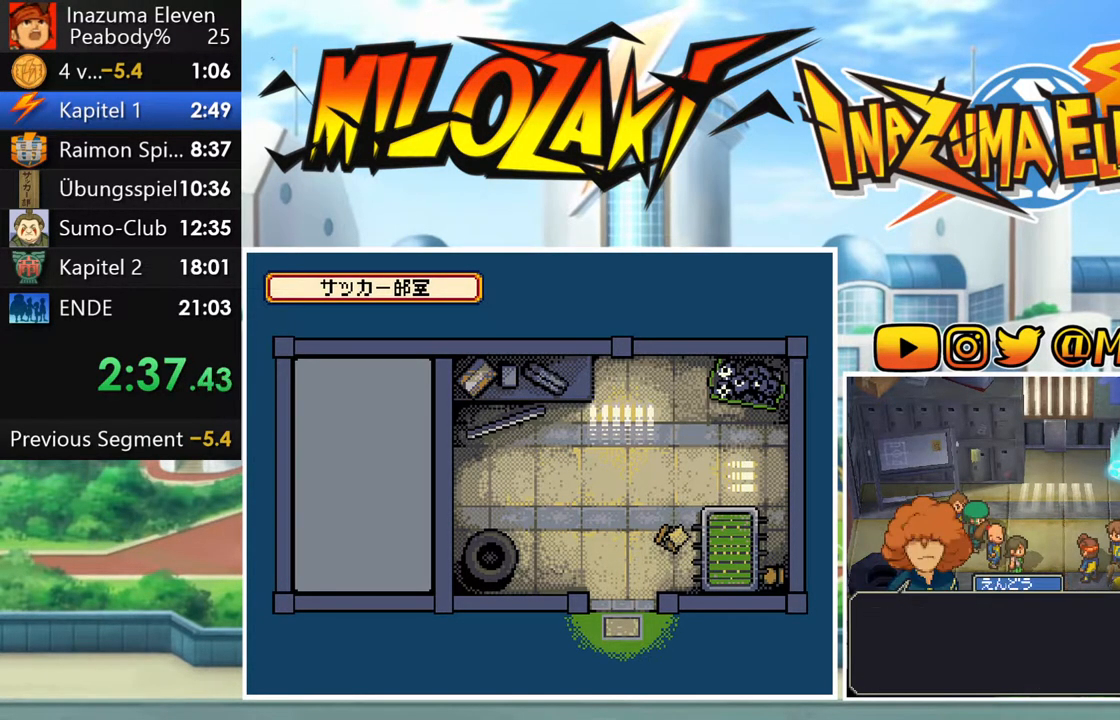
{"buttons": ["A", "R1"], "left_stick": "center", "events": [[67, "A", "up"], [67, "R1", "up"], [83, "L1", "down"], [150, "R1", "down"], [167, "A", "down"], [183, "L1", "up"], [217, "A", "up"], [233, "R1", "up"], [300, "L1", "down"], [317, "R1", "down"], [333, "A", "down"], [383, "A", "up"], [400, "R1", "up"], [417, "L1", "up"], [467, "R1", "down"], [483, "A", "down"]]}
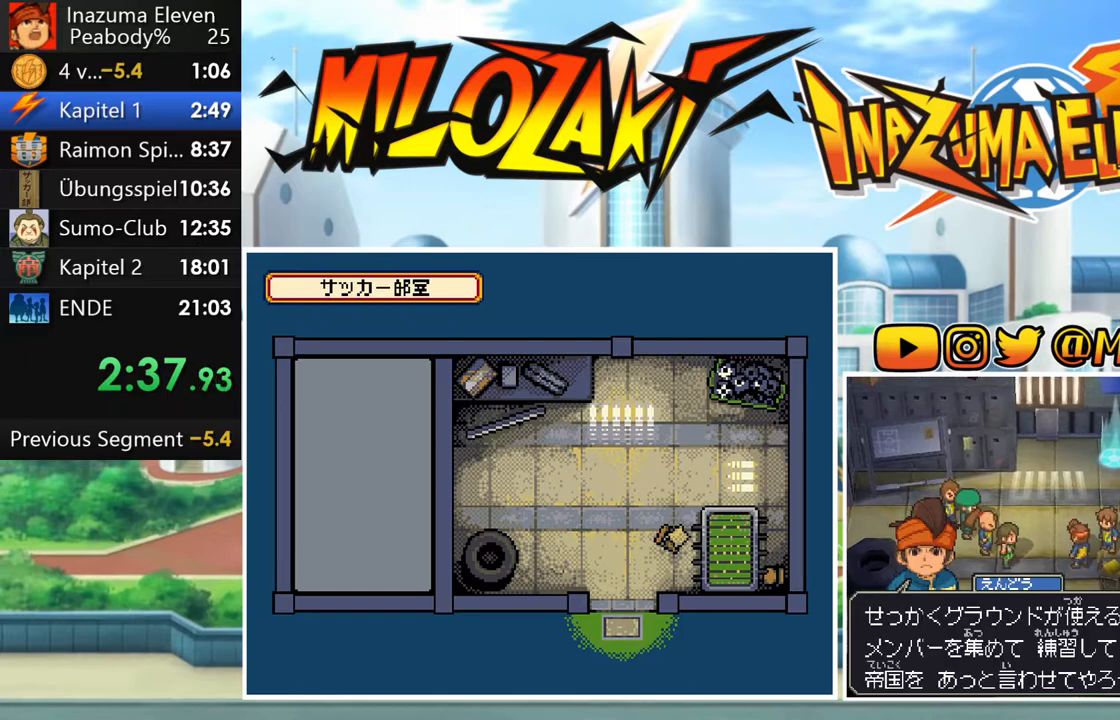
{"buttons": ["A", "L1", "R1"], "left_stick": "center"}
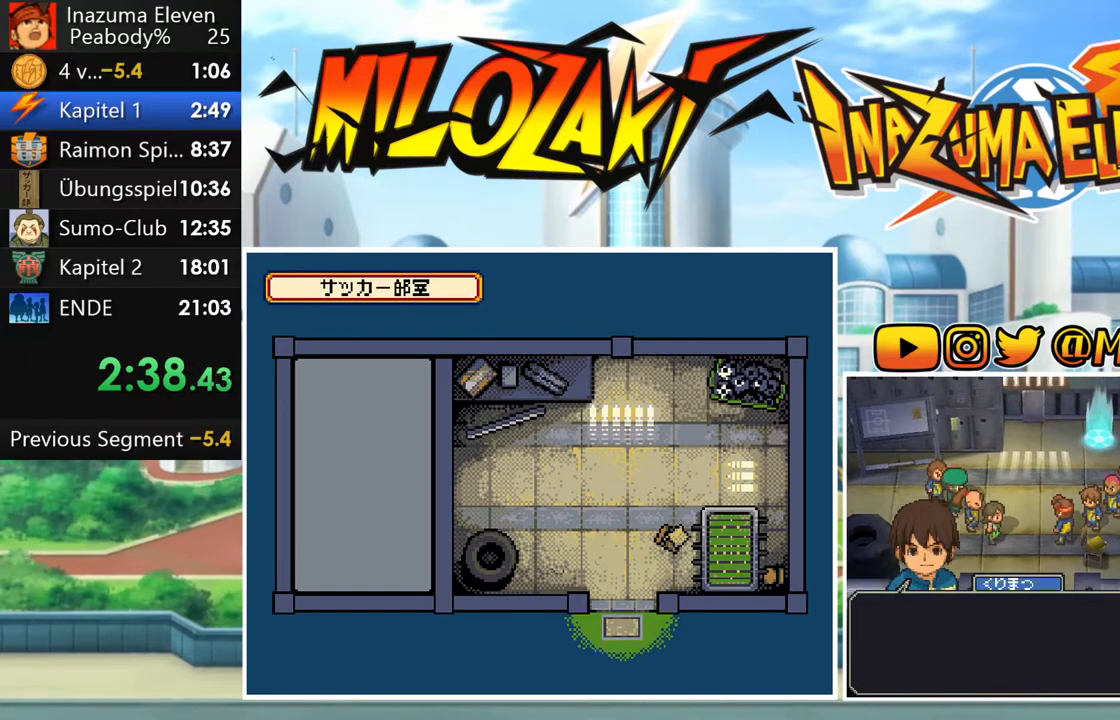
{"buttons": ["L1", "R1"], "left_stick": "center", "events": [[83, "A", "up"], [83, "L1", "up"], [83, "R1", "up"], [167, "R1", "down"], [183, "A", "down"], [183, "L1", "down"], [233, "R1", "up"], [250, "A", "up"], [300, "L1", "up"], [333, "R1", "down"], [350, "A", "down"], [400, "L1", "down"], [417, "A", "up"], [417, "R1", "up"], [483, "R1", "down"]]}
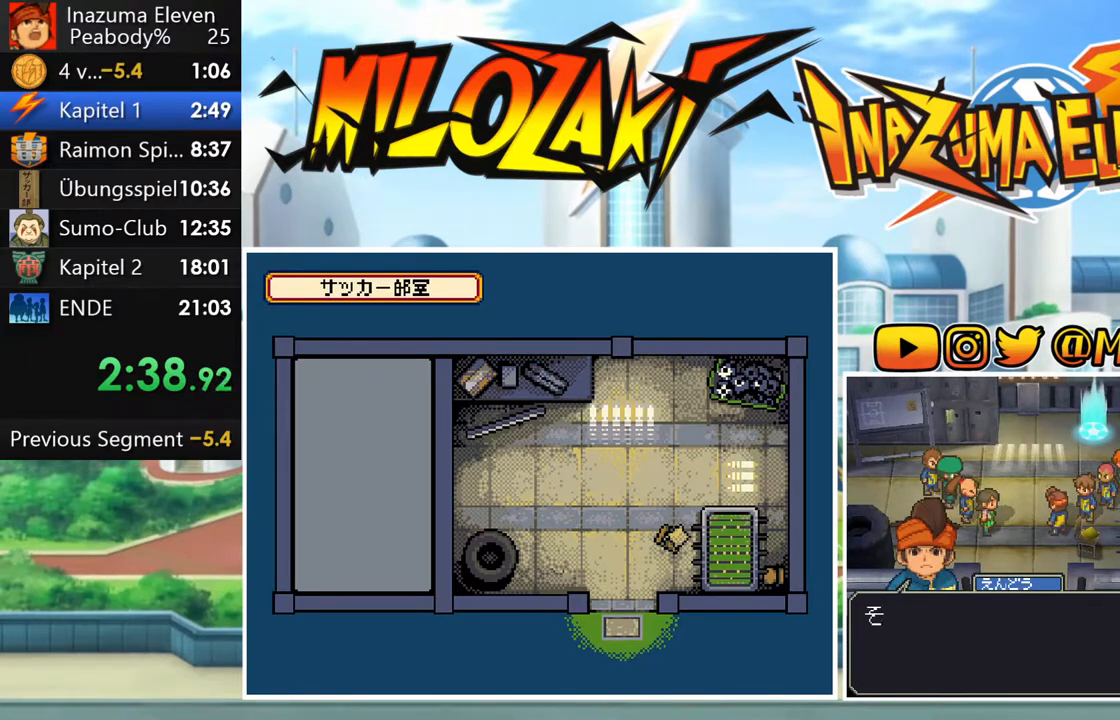
{"buttons": ["A", "R1"], "left_stick": "center", "events": [[17, "A", "down"], [17, "L1", "up"], [67, "A", "up"], [67, "R1", "up"], [117, "L1", "down"], [150, "R1", "down"], [183, "A", "down"], [233, "L1", "up"], [233, "R1", "up"], [250, "A", "up"], [300, "R1", "down"], [333, "A", "down"], [333, "L1", "down"], [400, "R1", "up"], [417, "A", "up"], [467, "L1", "up"], [483, "R1", "down"], [500, "A", "down"]]}
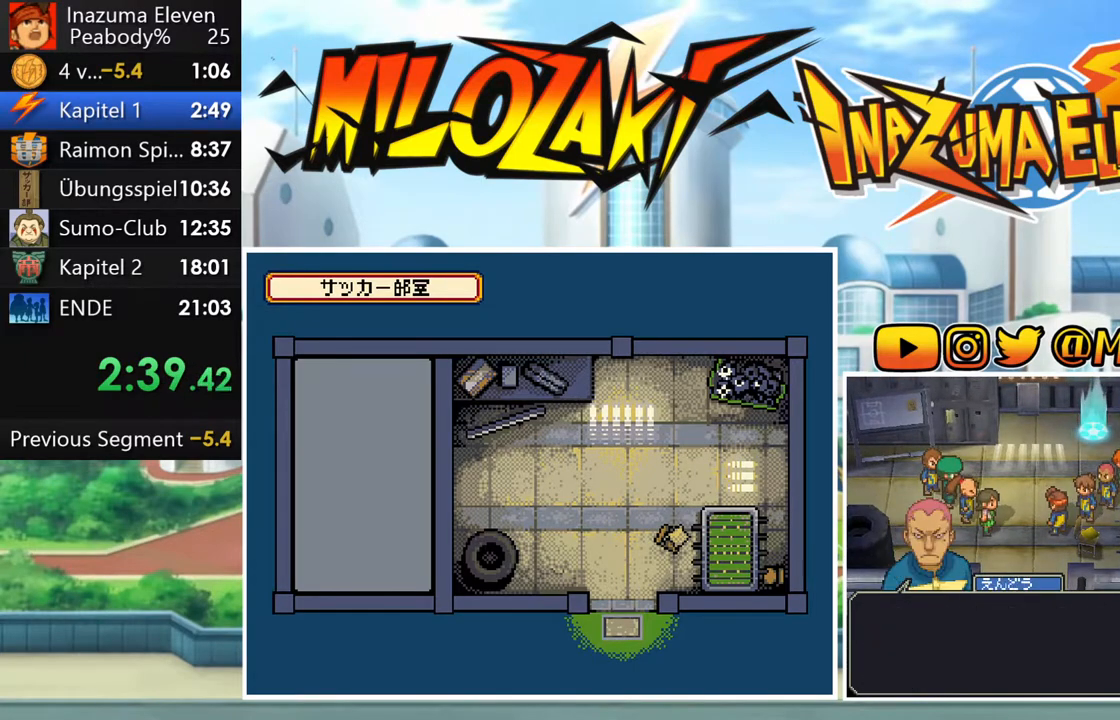
{"buttons": ["A", "R1"], "left_stick": "center", "events": [[67, "L1", "down"], [67, "R1", "up"], [83, "A", "up"], [150, "R1", "down"], [183, "A", "down"], [200, "L1", "up"], [217, "R1", "up"], [233, "A", "up"], [300, "L1", "down"], [317, "R1", "down"], [333, "A", "down"], [400, "A", "up"], [400, "R1", "up"], [417, "L1", "up"], [450, "R1", "down"], [483, "A", "down"]]}
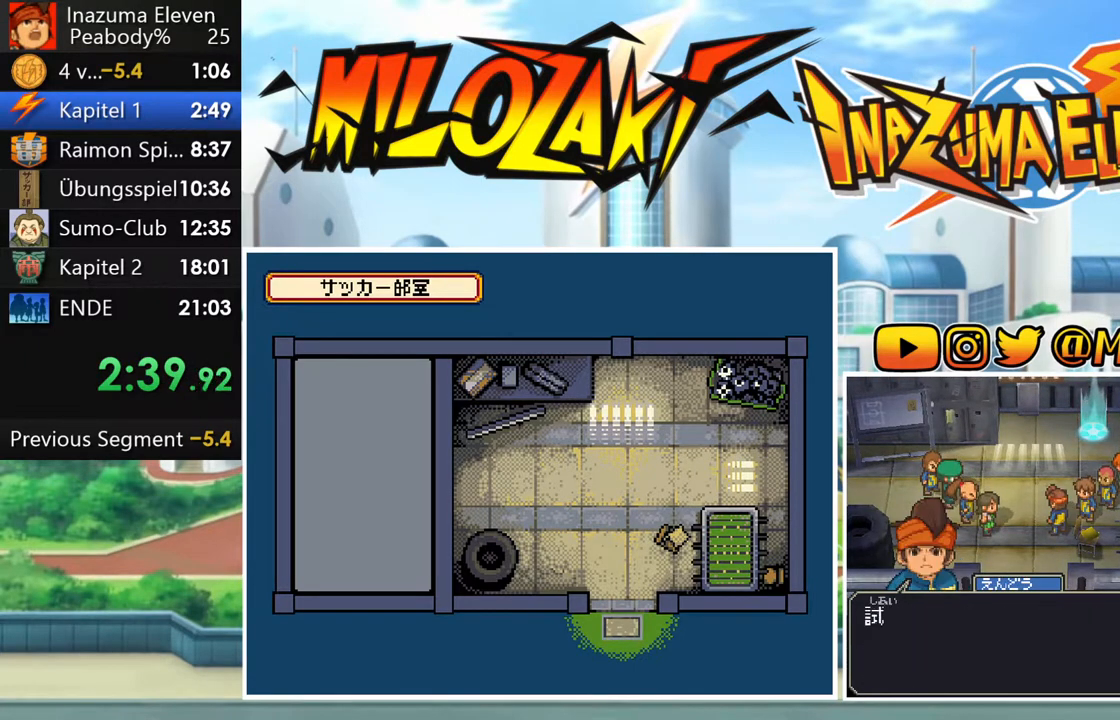
{"buttons": ["A", "L1", "R1"], "left_stick": "center", "events": [[17, "L1", "down"], [50, "R1", "up"], [67, "A", "up"], [133, "R1", "down"], [150, "A", "down"], [150, "L1", "up"], [200, "R1", "up"], [233, "A", "up"], [250, "L1", "down"], [300, "R1", "down"], [333, "A", "down"], [367, "L1", "up"], [400, "A", "up"], [400, "R1", "up"], [467, "L1", "down"], [467, "R1", "down"], [500, "A", "down"]]}
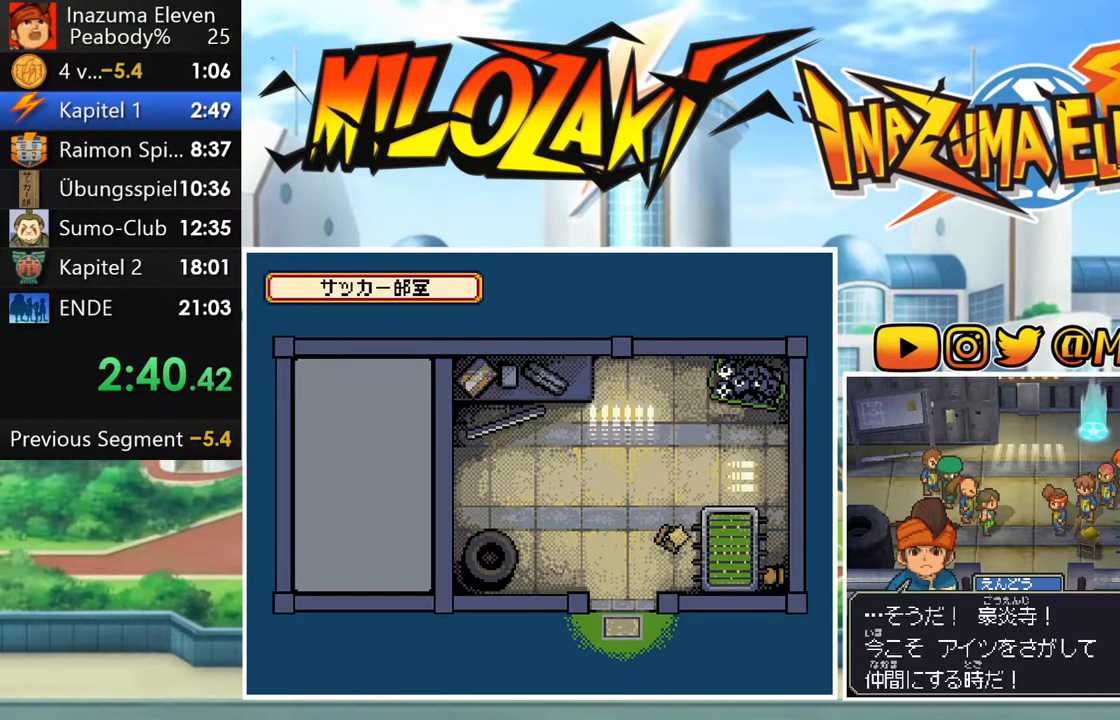
{"buttons": ["A", "R1"], "left_stick": "center", "events": [[50, "R1", "up"], [67, "A", "up"], [83, "L1", "up"], [133, "R1", "down"], [167, "A", "down"], [183, "L1", "down"], [217, "A", "up"], [217, "R1", "up"], [300, "L1", "up"], [317, "R1", "down"], [333, "A", "down"], [400, "A", "up"], [400, "R1", "up"], [417, "L1", "down"], [483, "R1", "down"], [500, "A", "down"], [500, "L1", "up"]]}
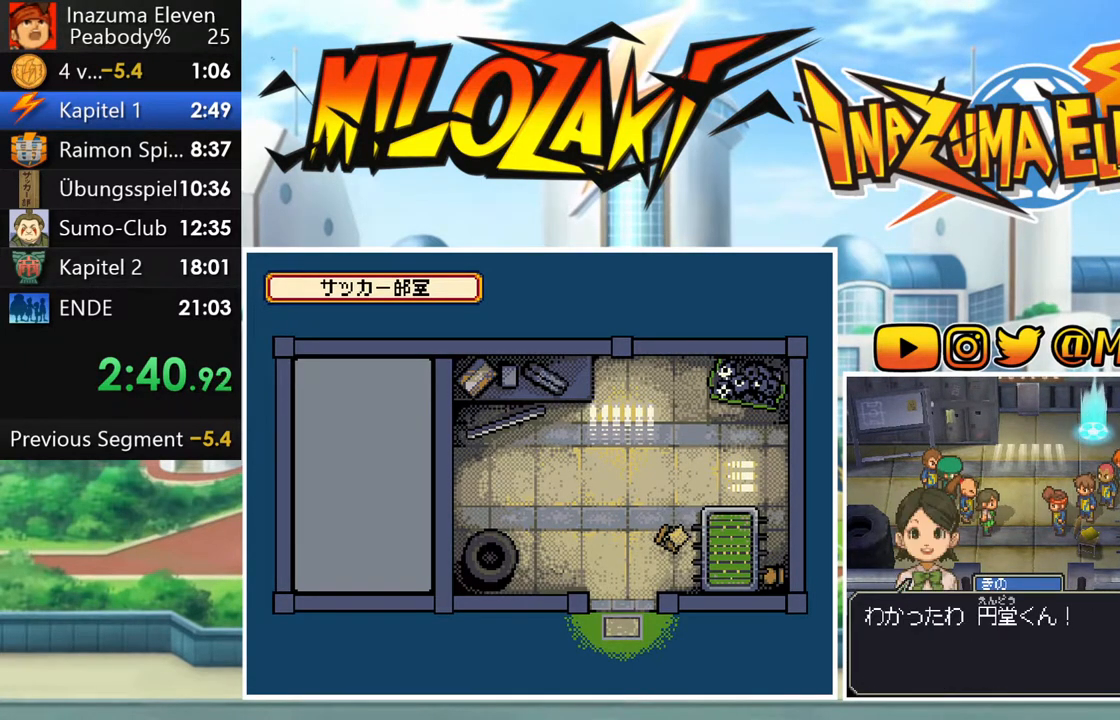
{"buttons": ["R1"], "left_stick": "center", "events": [[67, "A", "up"], [67, "R1", "up"], [117, "L1", "down"], [133, "R1", "down"], [167, "A", "down"], [233, "A", "up"], [233, "R1", "up"], [250, "L1", "up"], [317, "R1", "down"], [333, "A", "down"], [350, "L1", "down"], [400, "R1", "up"], [417, "A", "up"], [500, "L1", "up"], [500, "R1", "down"]]}
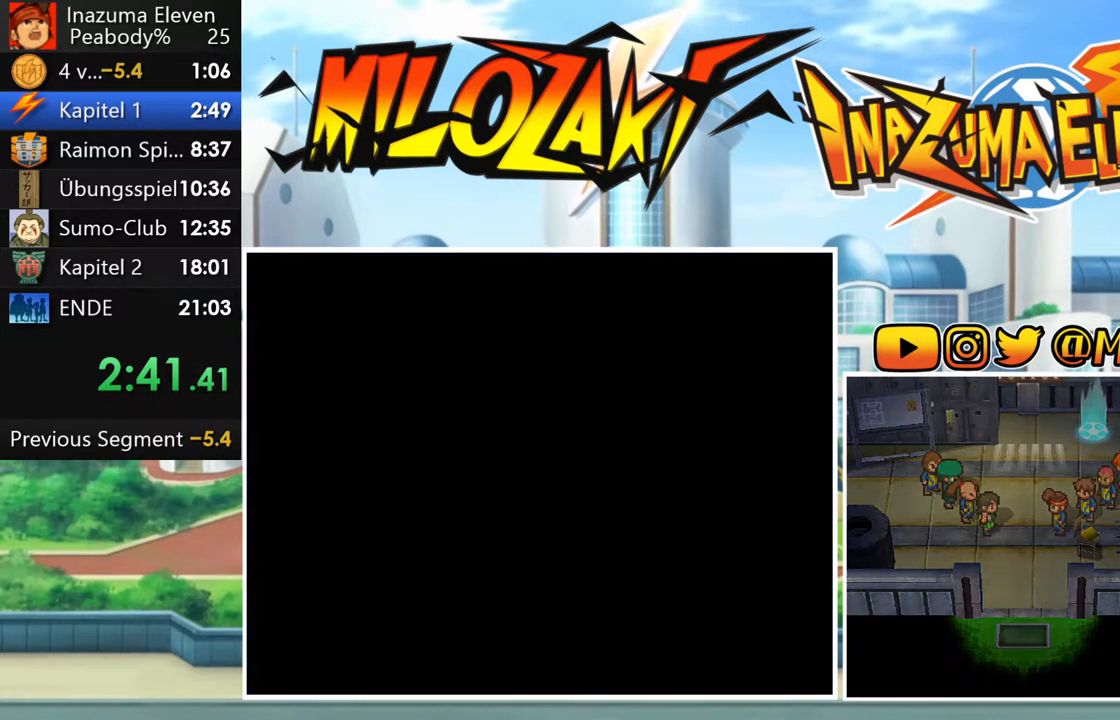
{"buttons": [], "left_stick": "center", "events": [[17, "A", "down"], [100, "R1", "up"], [117, "A", "up"], [150, "L1", "down"], [300, "L1", "up"]]}